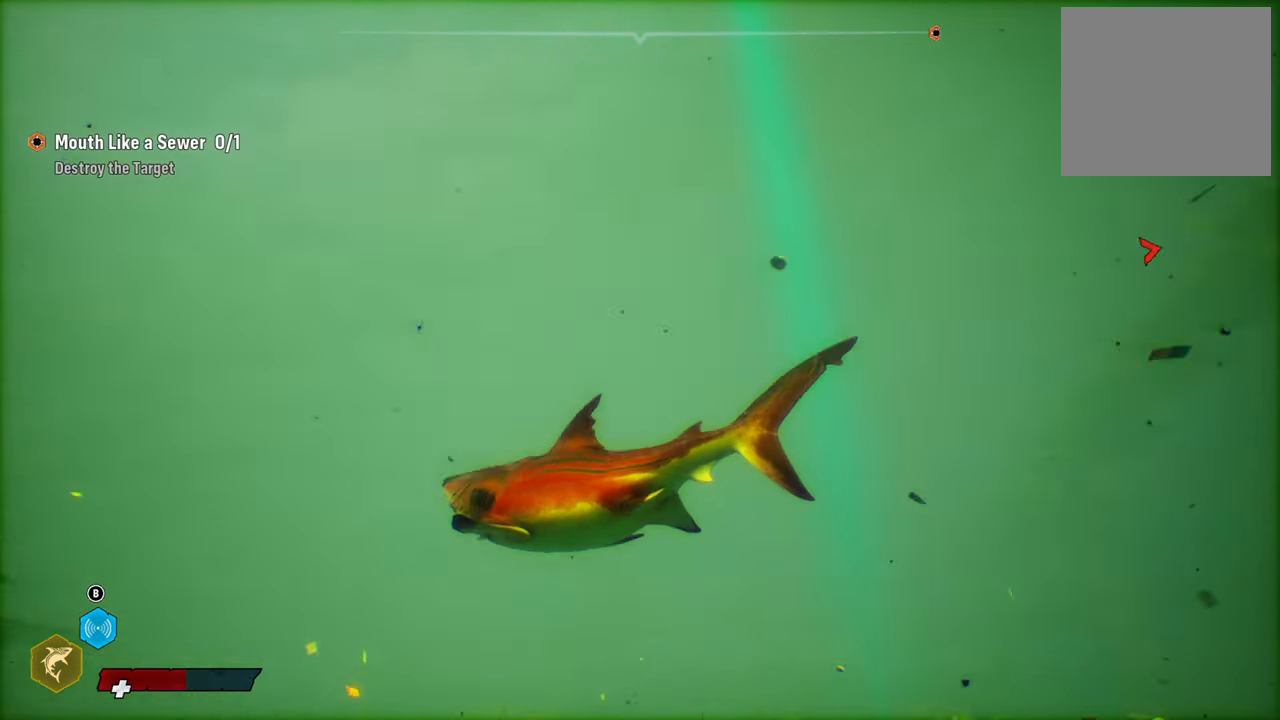
Gameplay with a controller (Xbox layout); each line is a JSON object with the inputs held at the frame after it. "events" lists button and stick changes between this image and that frame as [ms after this image, input, new state], when the widget could be followed in between.
{"buttons": ["L2"], "left_stick": "up", "right_stick": "center", "events": [[80, "R3", "up"], [120, "left_stick", "up"], [260, "L2", "down"], [260, "left_stick", "up-right"], [380, "left_stick", "up"]]}
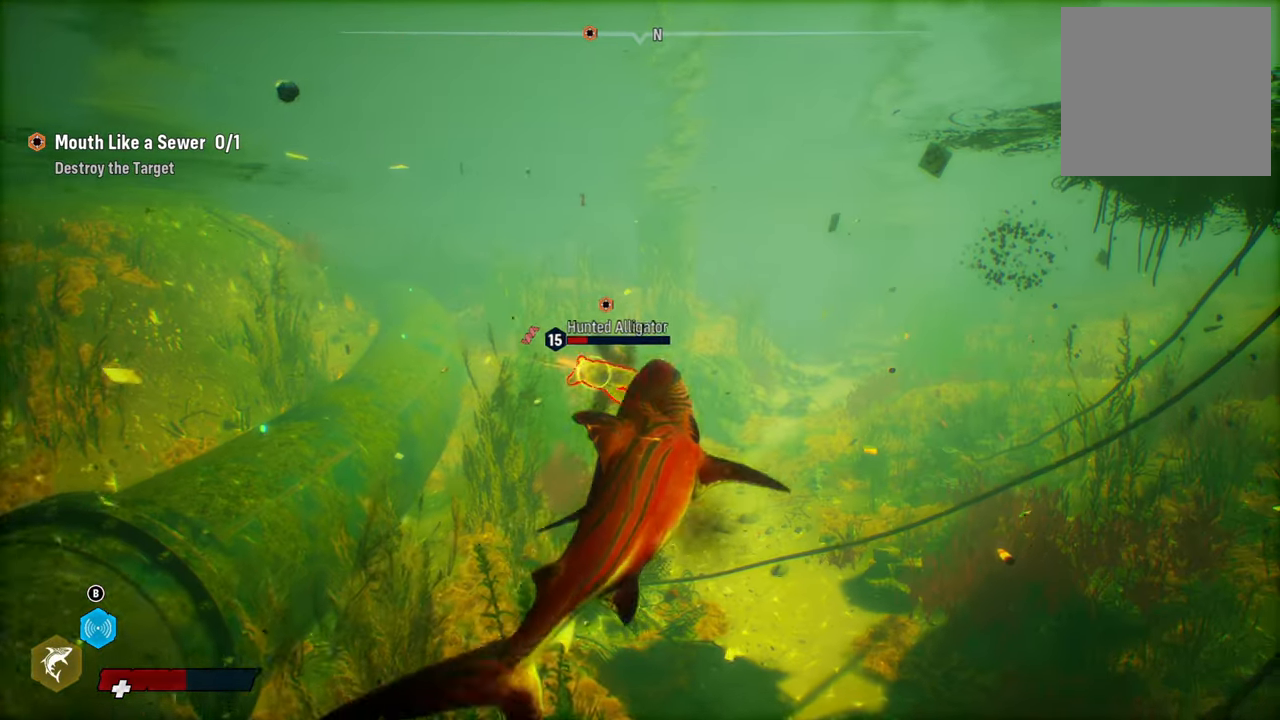
{"buttons": ["L2", "R2"], "left_stick": "up", "right_stick": "center", "events": [[420, "R2", "down"]]}
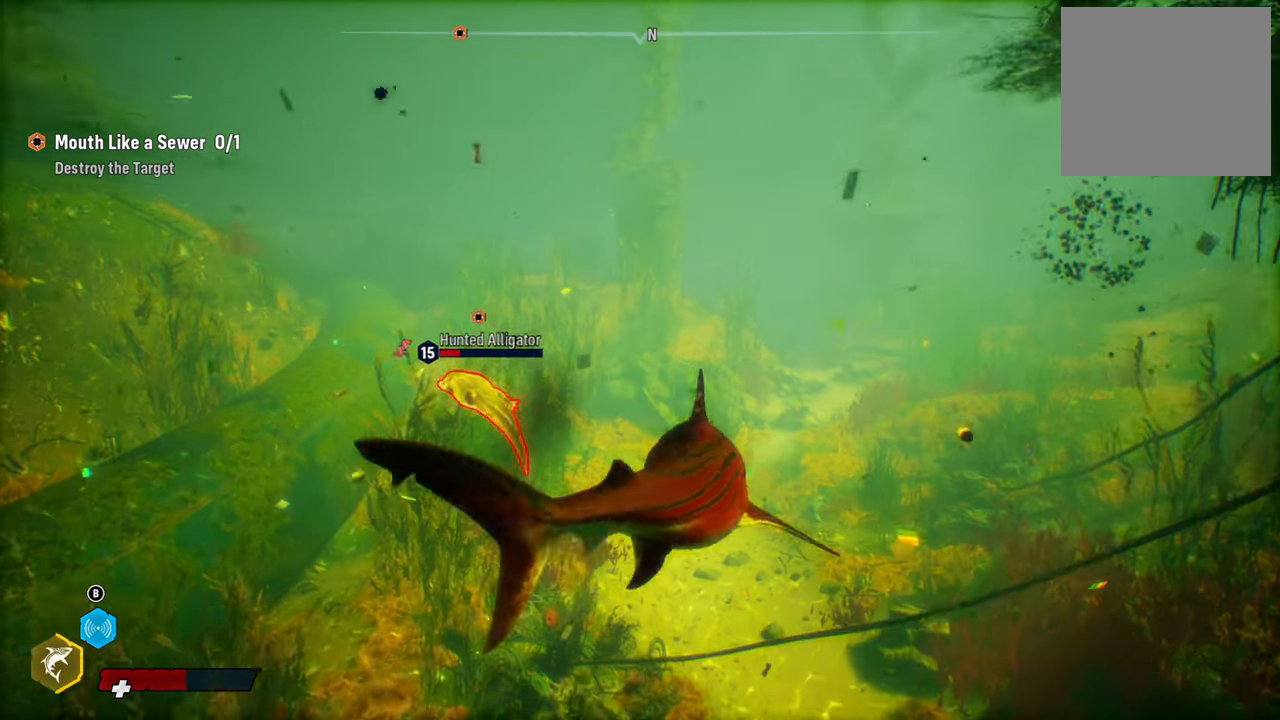
{"buttons": ["L2"], "left_stick": "up-left", "right_stick": "center", "events": [[120, "R2", "up"], [240, "left_stick", "up-left"]]}
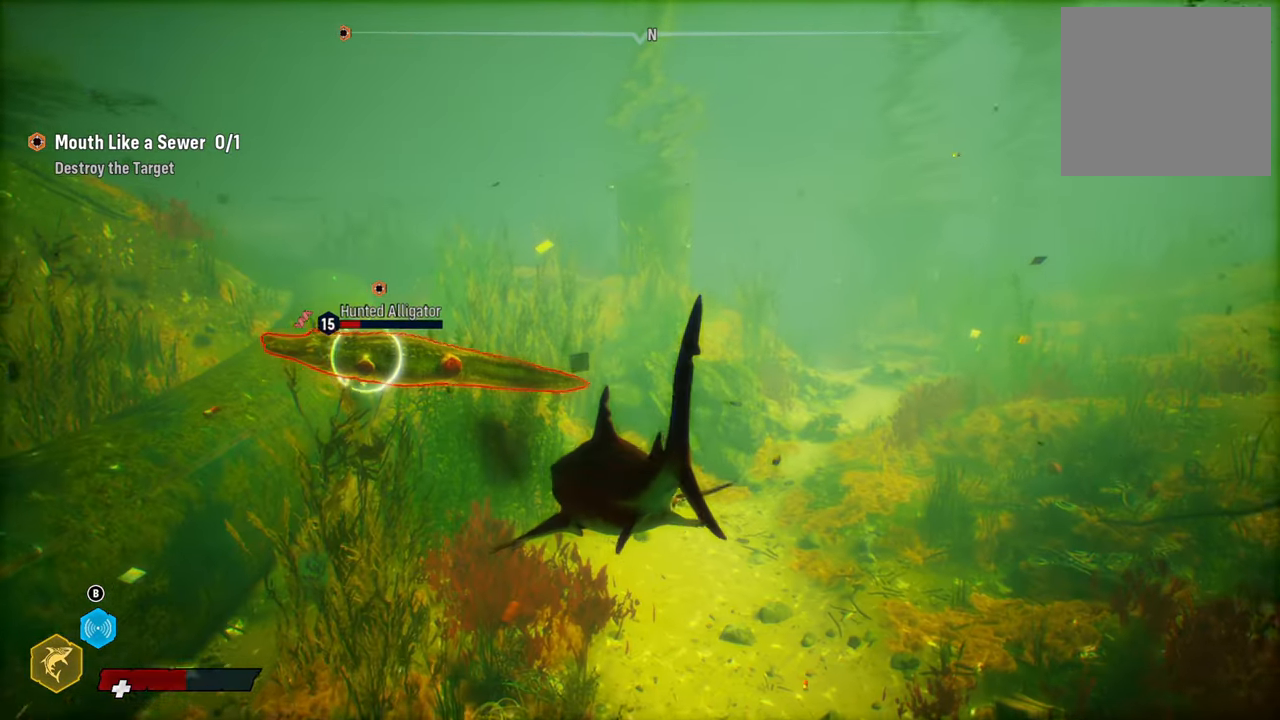
{"buttons": ["L2", "R2"], "left_stick": "up", "right_stick": "center", "events": [[280, "R2", "down"], [340, "left_stick", "up"], [440, "R2", "up"], [500, "R2", "down"]]}
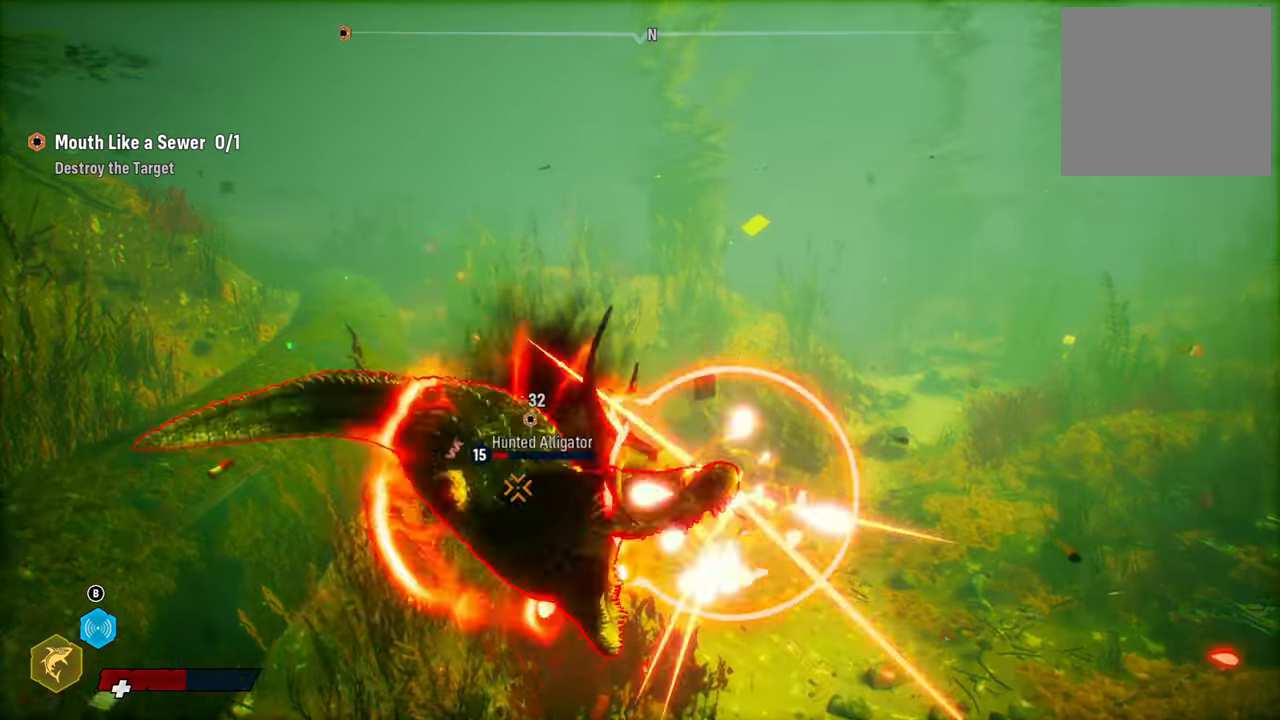
{"buttons": [], "left_stick": "down", "right_stick": "center", "events": [[140, "R2", "up"], [200, "R2", "down"], [240, "L2", "up"], [320, "left_stick", "down"], [360, "R2", "up"]]}
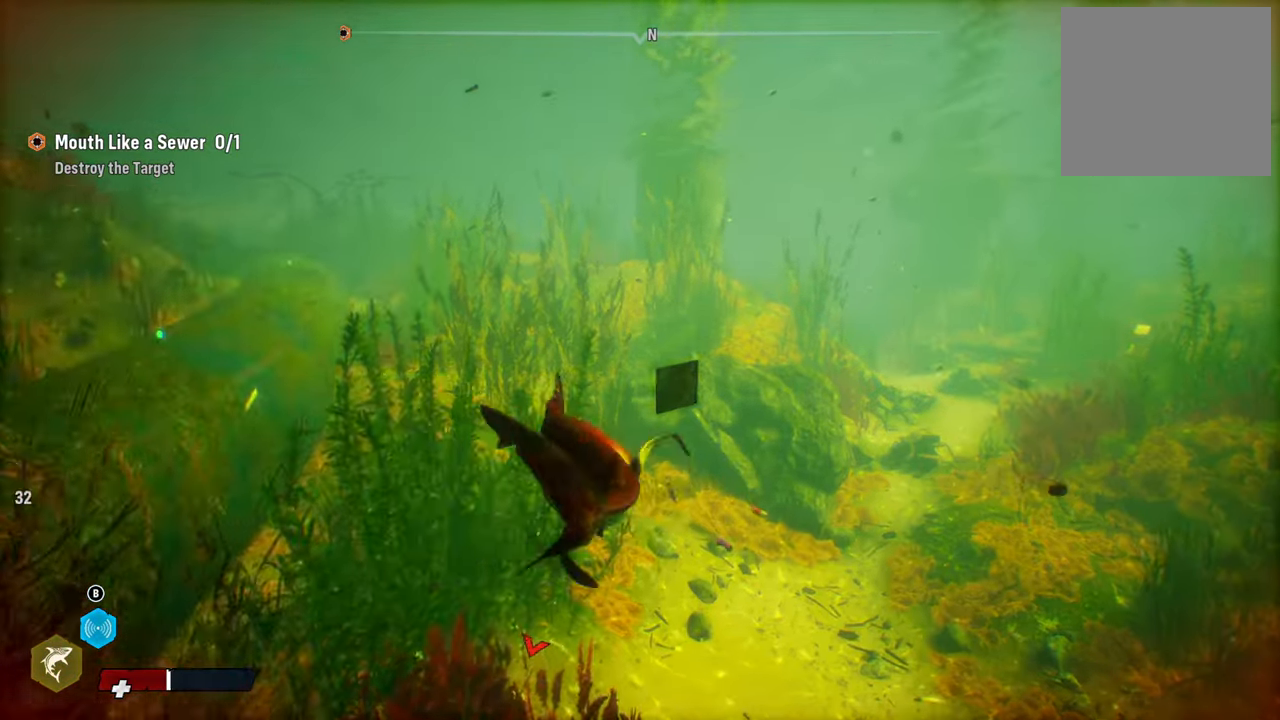
{"buttons": ["L2"], "left_stick": "up", "right_stick": "center", "events": [[40, "R3", "down"], [40, "right_stick", "up-right"], [160, "R3", "up"], [160, "right_stick", "center"], [440, "L2", "down"], [500, "left_stick", "up"]]}
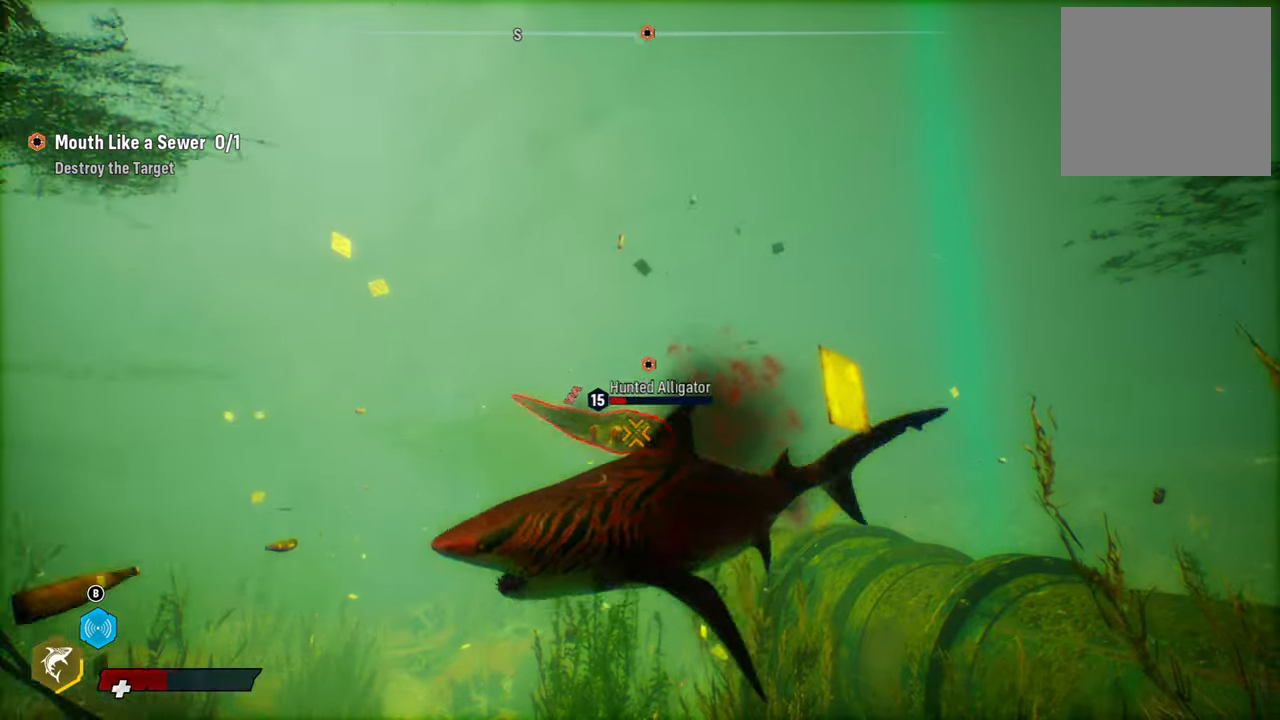
{"buttons": ["L2"], "left_stick": "up", "right_stick": "center", "events": [[80, "R2", "down"], [300, "R2", "up"]]}
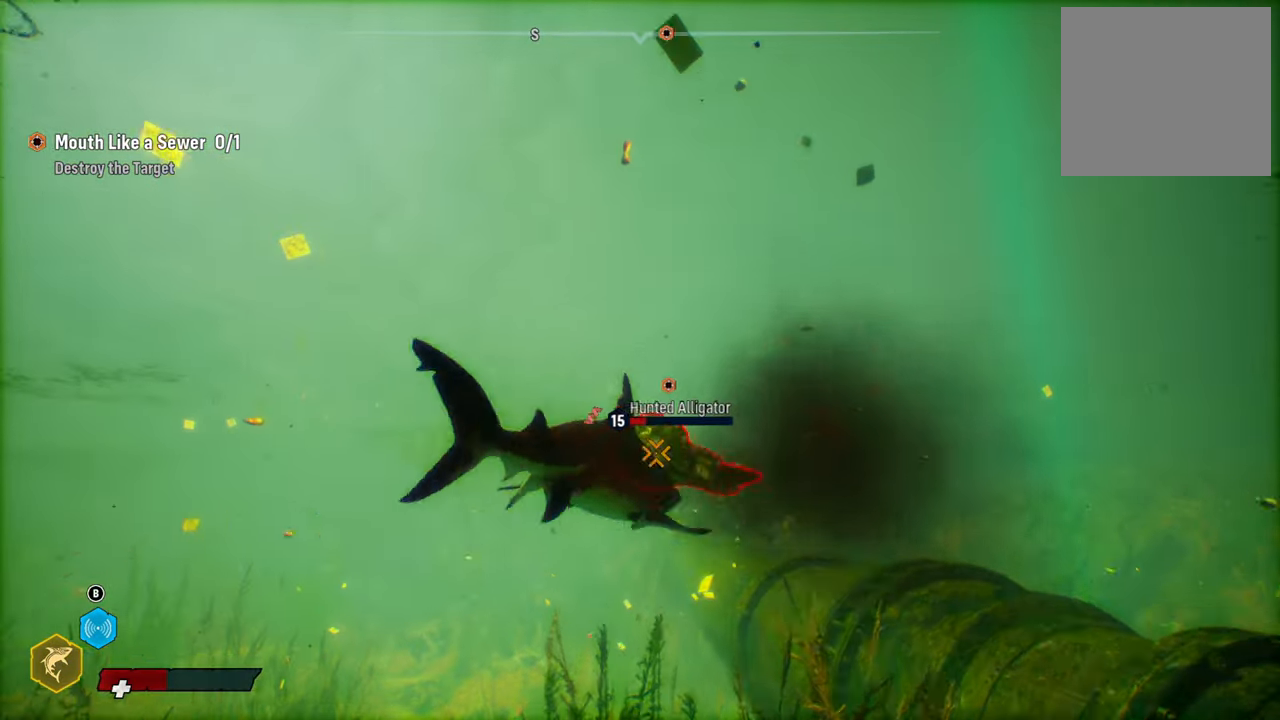
{"buttons": [], "left_stick": "up", "right_stick": "center", "events": [[40, "R2", "down"], [240, "R2", "up"], [300, "R2", "down"], [480, "L2", "up"], [480, "R2", "up"]]}
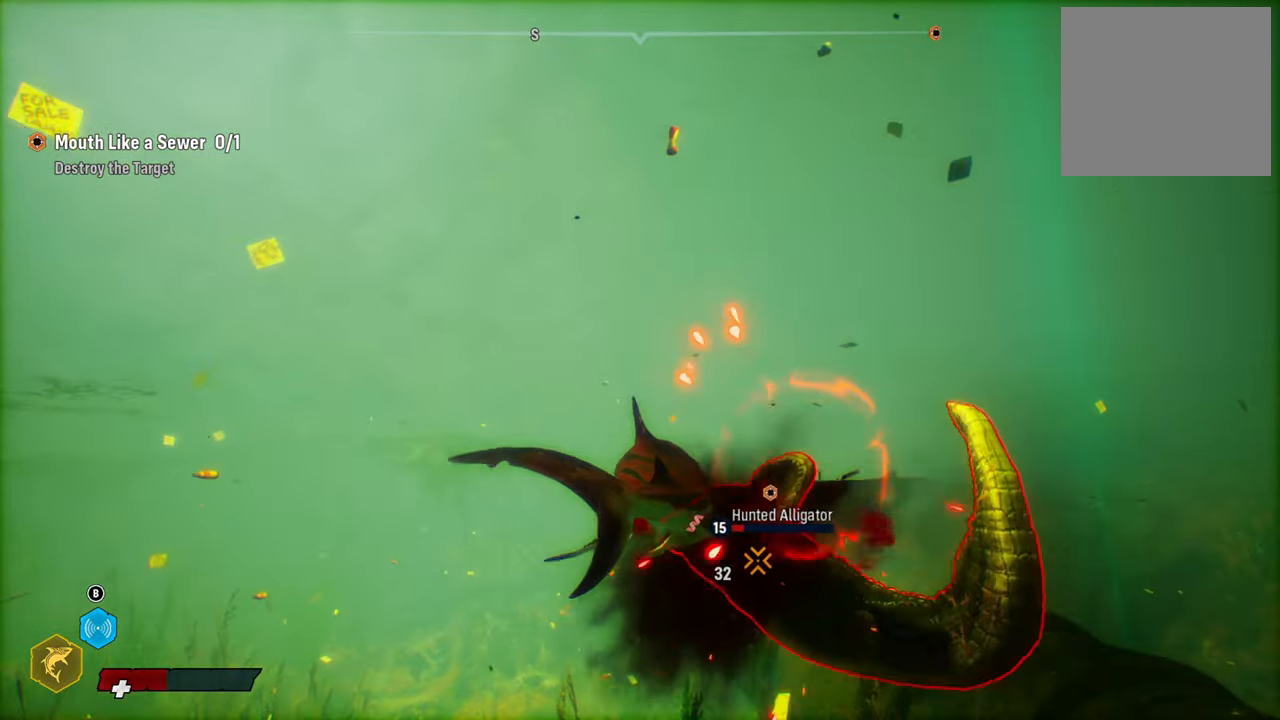
{"buttons": [], "left_stick": "up-left", "right_stick": "center", "events": [[60, "R2", "down"], [80, "left_stick", "down-right"], [240, "R2", "up"], [340, "R2", "down"], [500, "R2", "up"], [500, "left_stick", "up-left"]]}
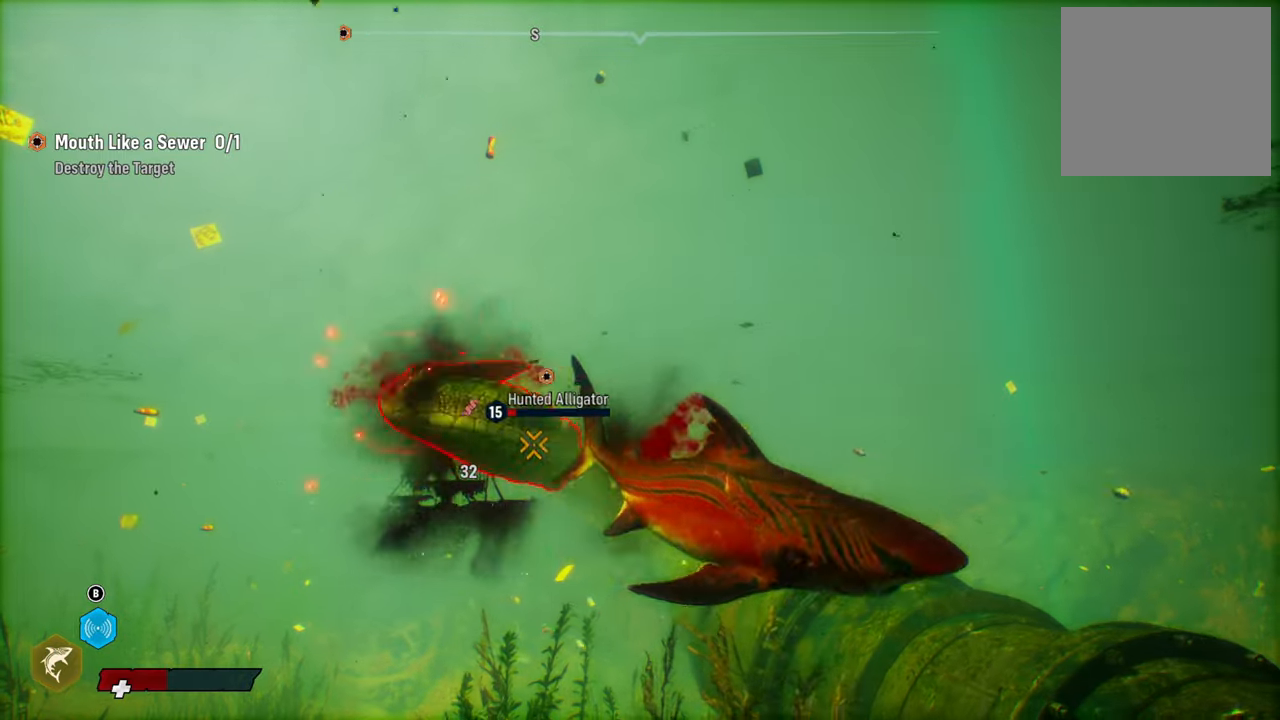
{"buttons": ["R2"], "left_stick": "right", "right_stick": "center", "events": [[100, "R2", "down"], [280, "R2", "up"], [360, "R2", "down"], [500, "left_stick", "right"]]}
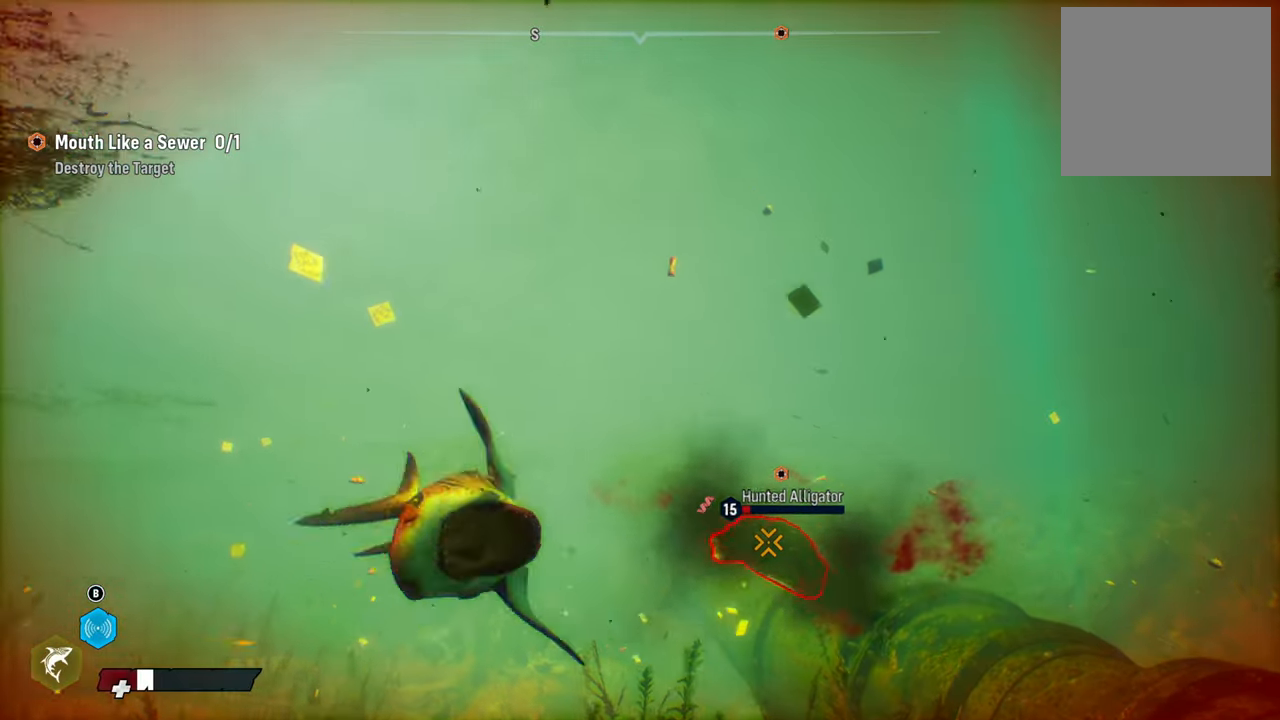
{"buttons": [], "left_stick": "down-right", "right_stick": "center", "events": [[40, "R2", "up"], [240, "left_stick", "down-right"]]}
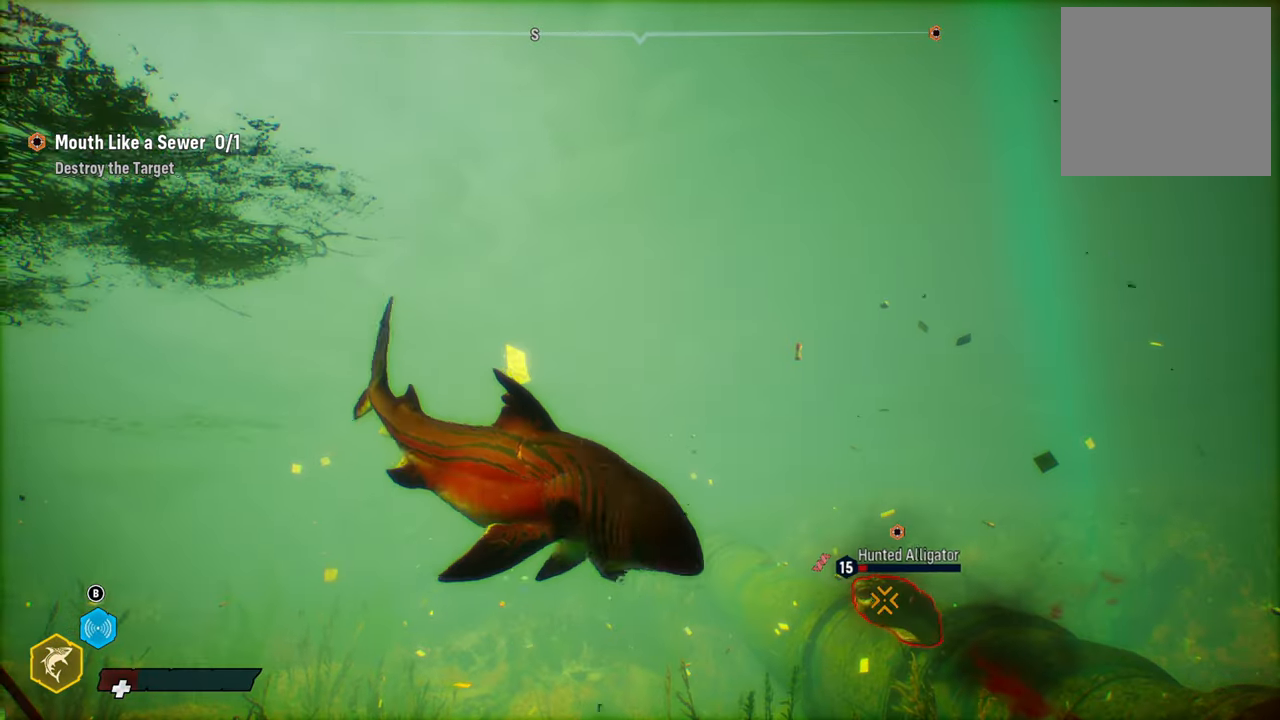
{"buttons": [], "left_stick": "down-right", "right_stick": "down", "events": [[300, "right_stick", "down"]]}
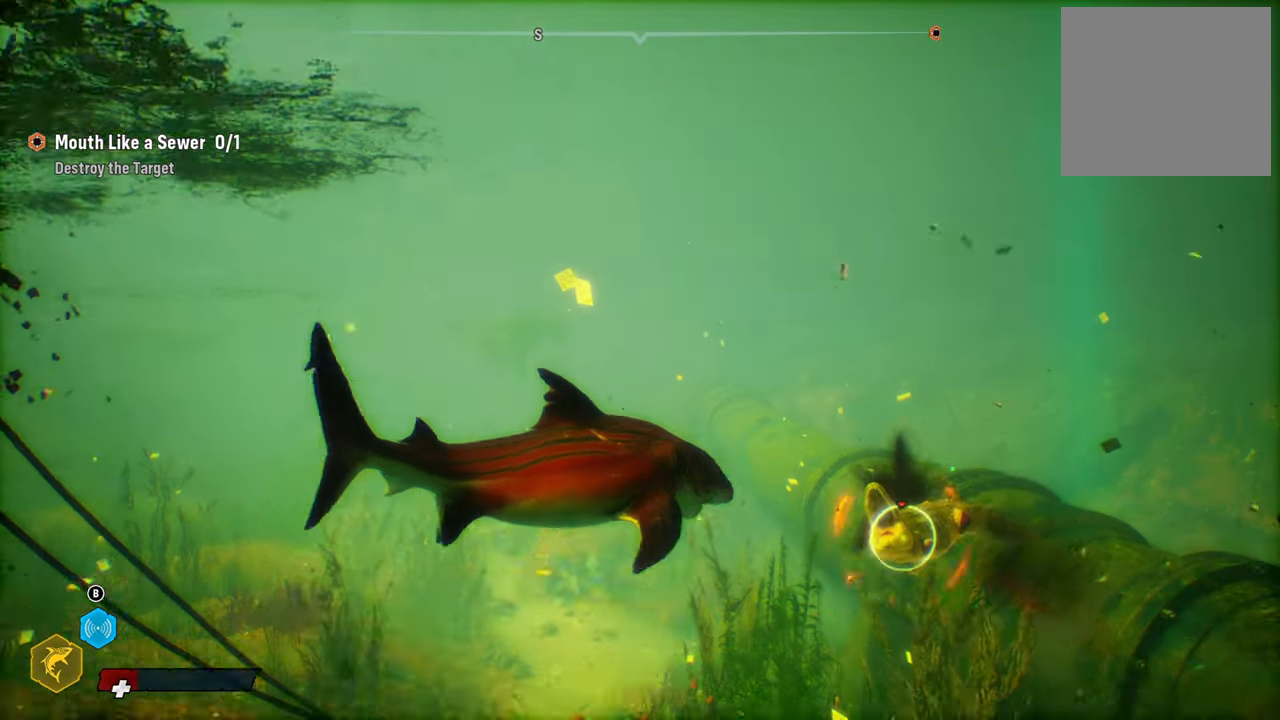
{"buttons": [], "left_stick": "down-right", "right_stick": "center", "events": [[240, "right_stick", "down-right"], [480, "right_stick", "center"]]}
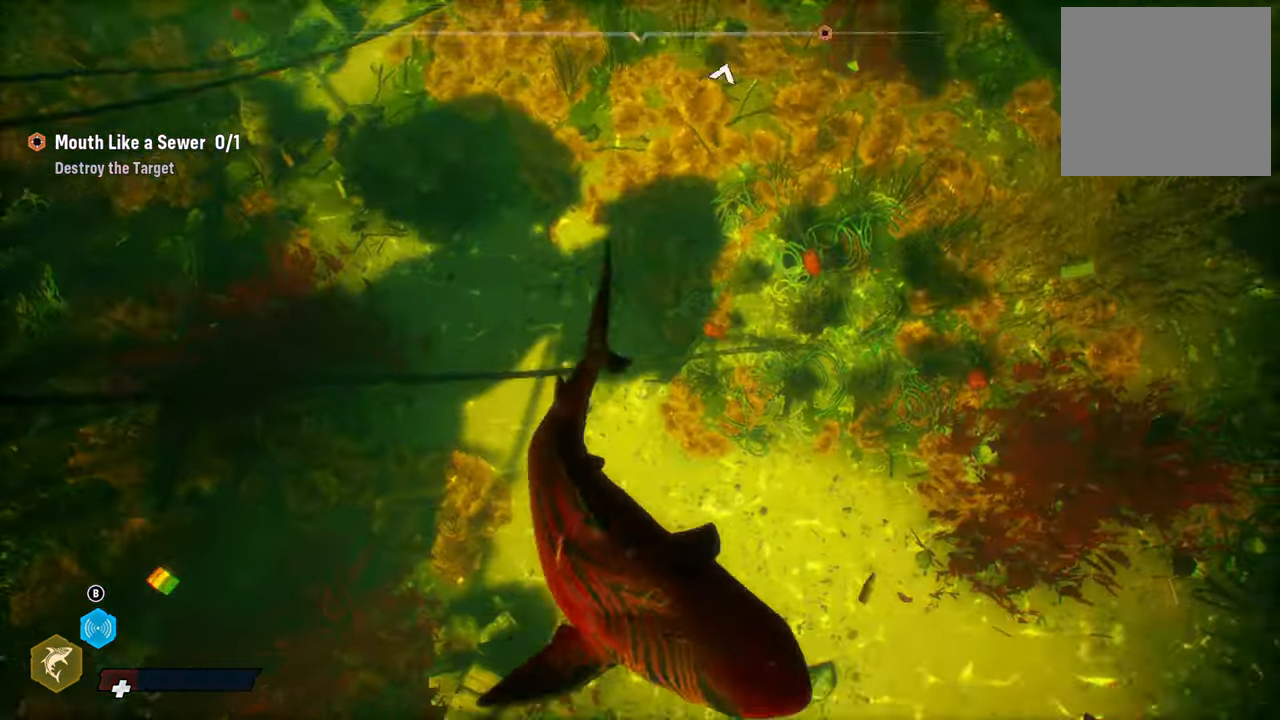
{"buttons": ["L2"], "left_stick": "up", "right_stick": "center", "events": [[120, "left_stick", "right"], [180, "L2", "down"], [260, "left_stick", "up"]]}
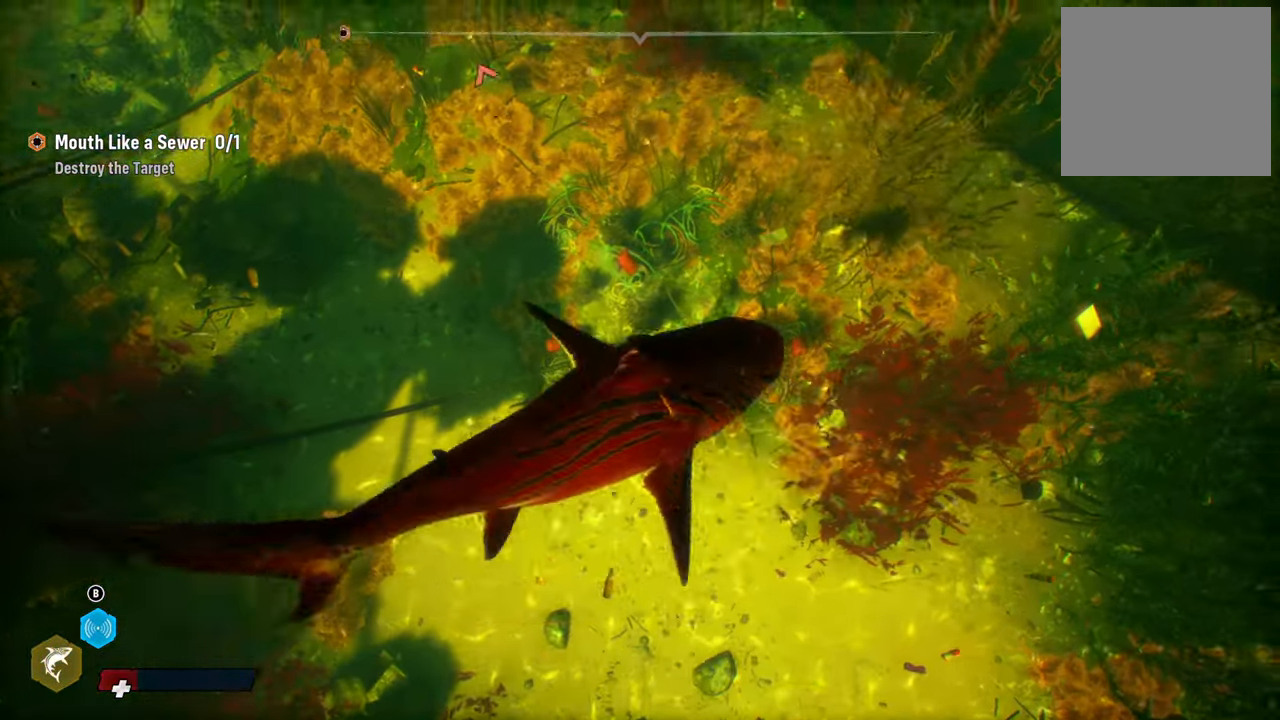
{"buttons": ["L2"], "left_stick": "up", "right_stick": "center", "events": [[60, "R1", "down"], [320, "R1", "up"]]}
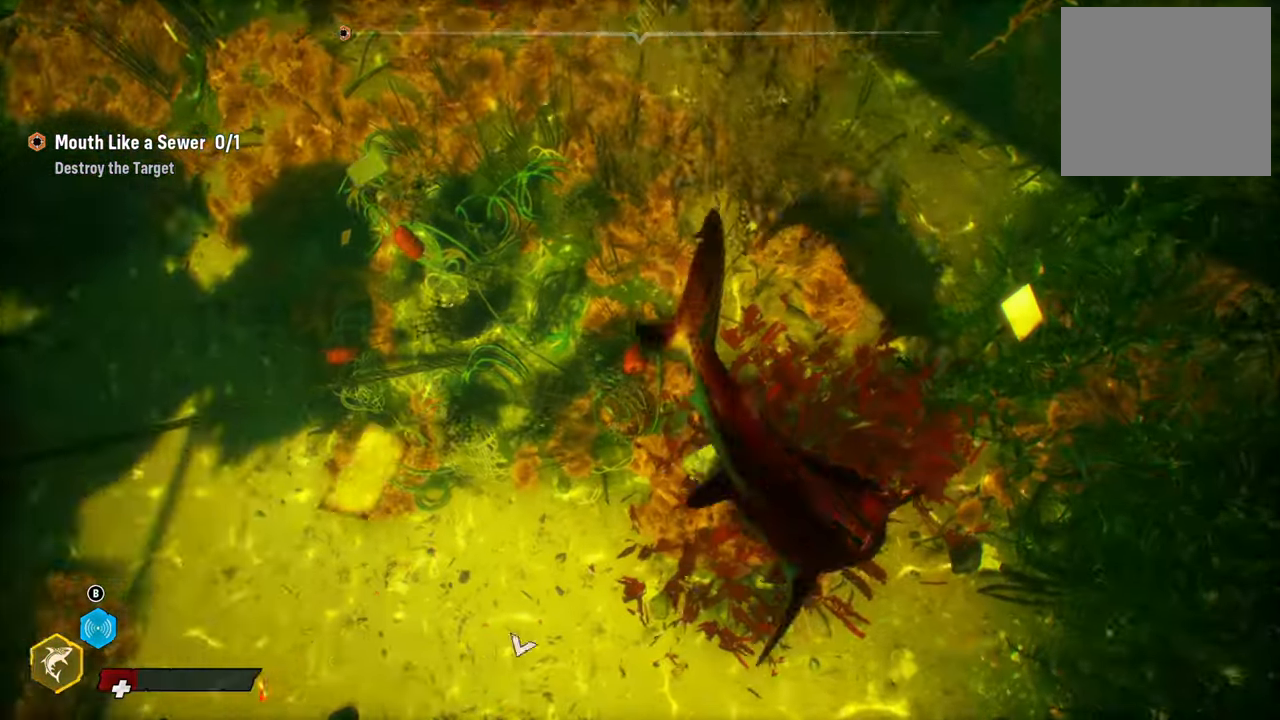
{"buttons": [], "left_stick": "center", "right_stick": "up-left", "events": [[240, "L2", "up"], [300, "left_stick", "down"], [300, "right_stick", "up"], [360, "right_stick", "up-left"], [420, "left_stick", "center"]]}
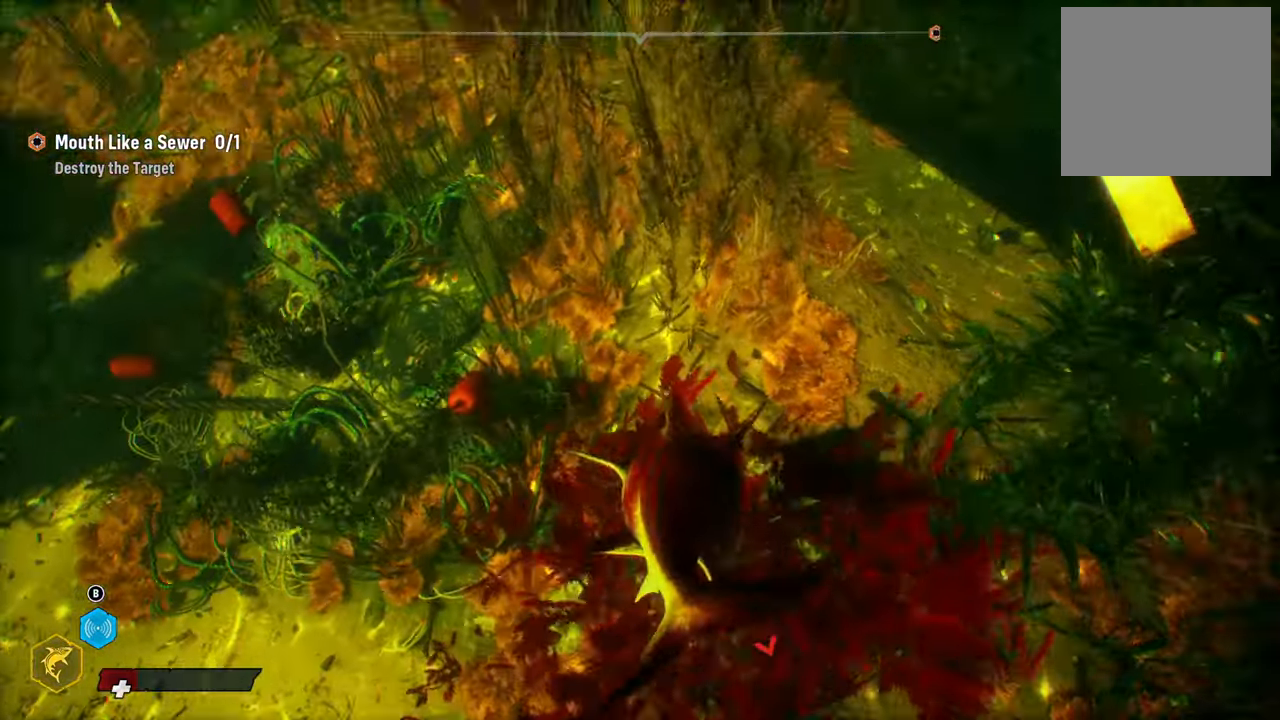
{"buttons": ["L2"], "left_stick": "up", "right_stick": "center", "events": [[160, "L2", "down"], [200, "left_stick", "up"], [220, "right_stick", "center"]]}
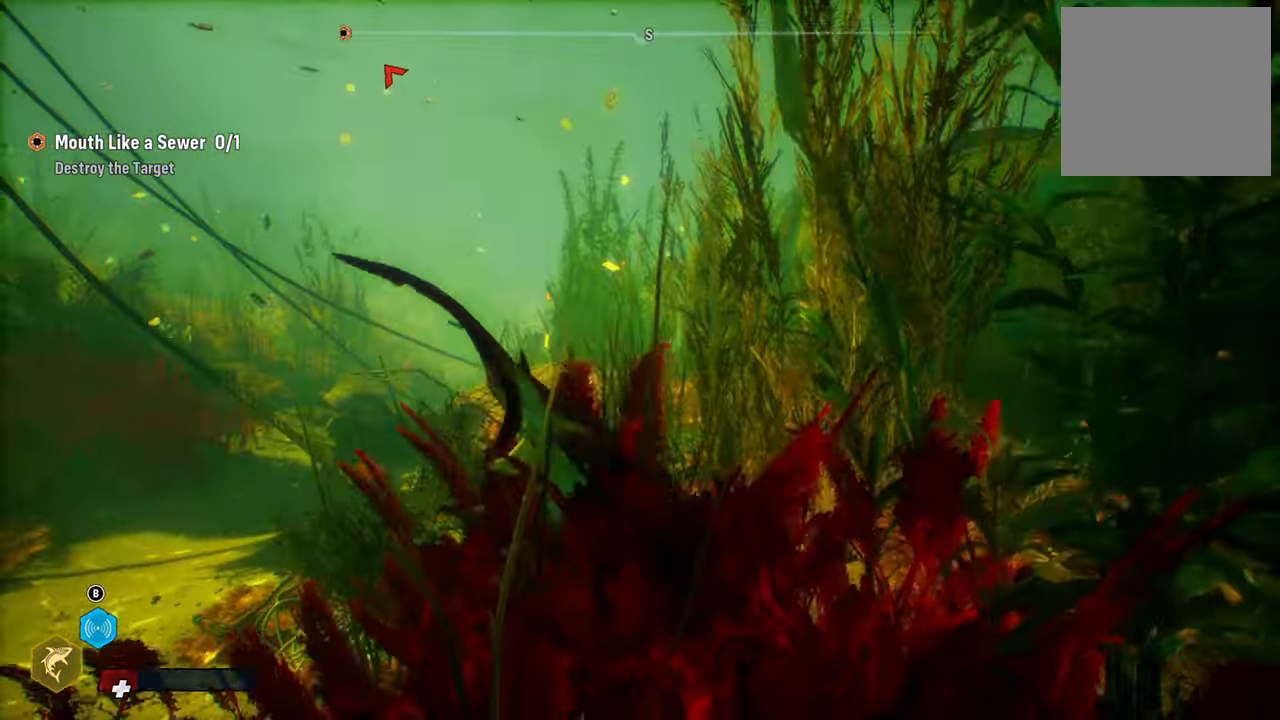
{"buttons": ["L2"], "left_stick": "up", "right_stick": "center", "events": []}
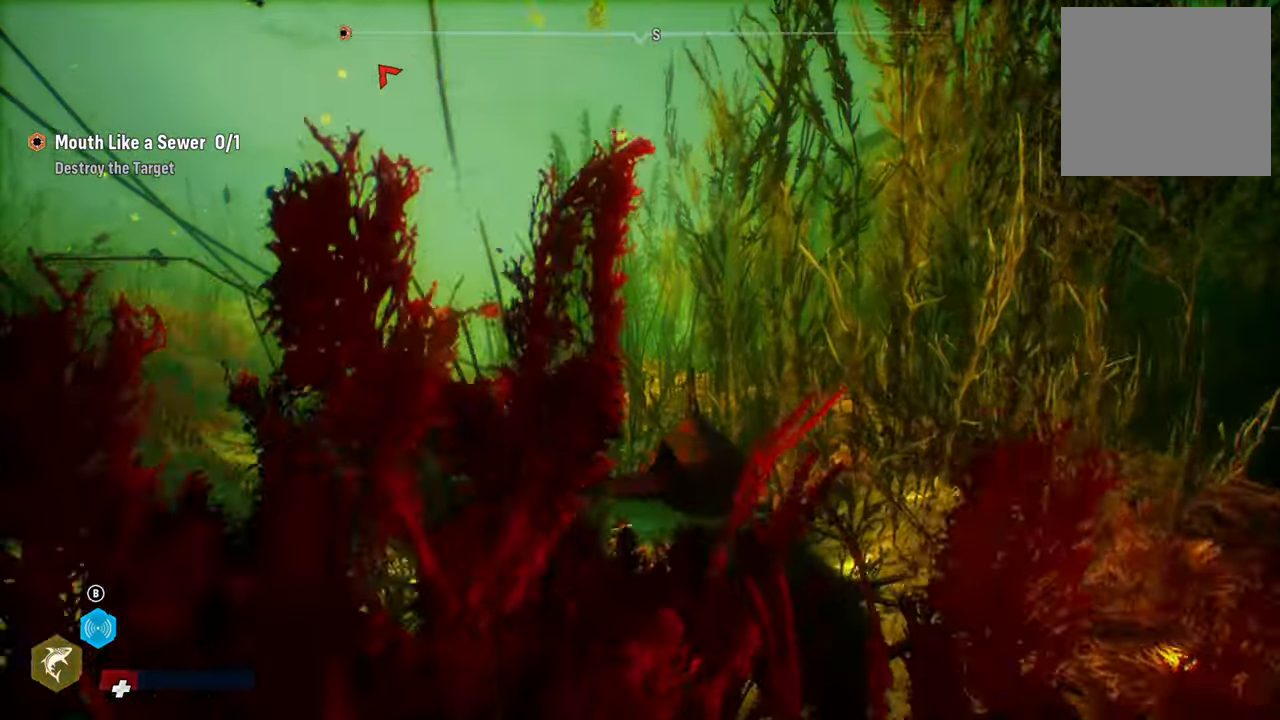
{"buttons": ["L2"], "left_stick": "up", "right_stick": "up-left", "events": [[280, "right_stick", "up-left"]]}
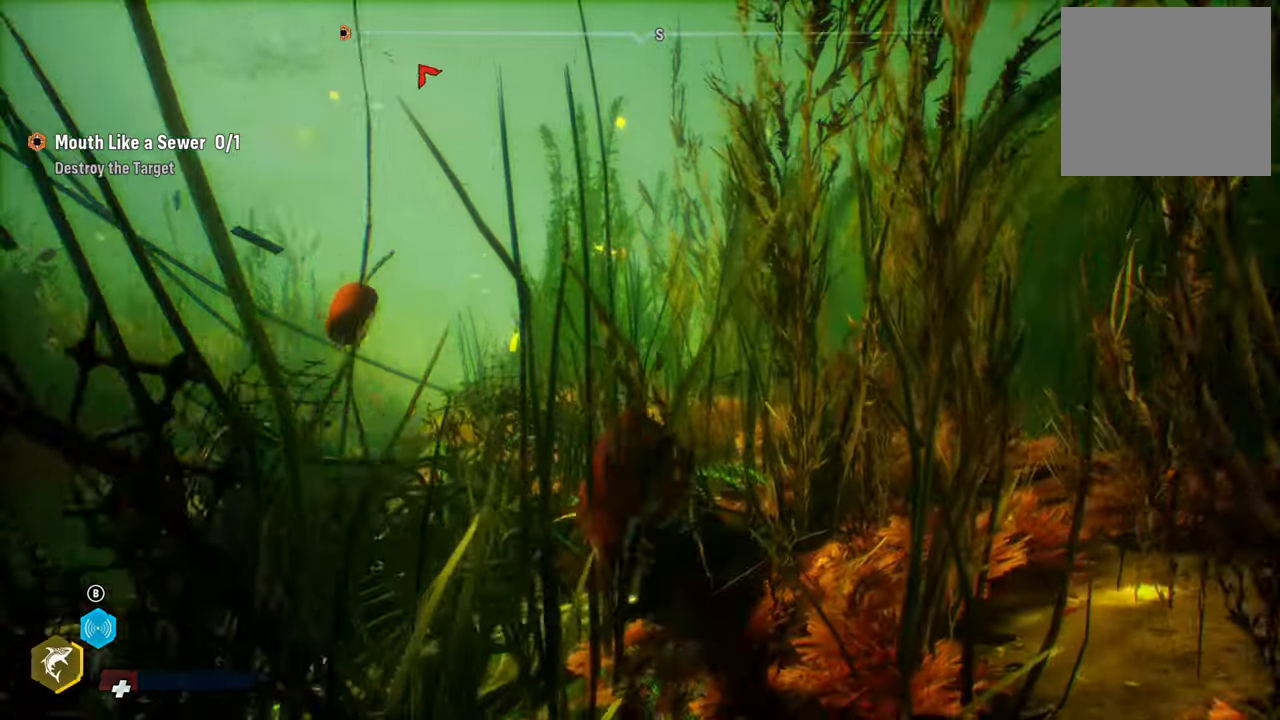
{"buttons": [], "left_stick": "up", "right_stick": "center", "events": [[260, "right_stick", "center"], [480, "L2", "up"]]}
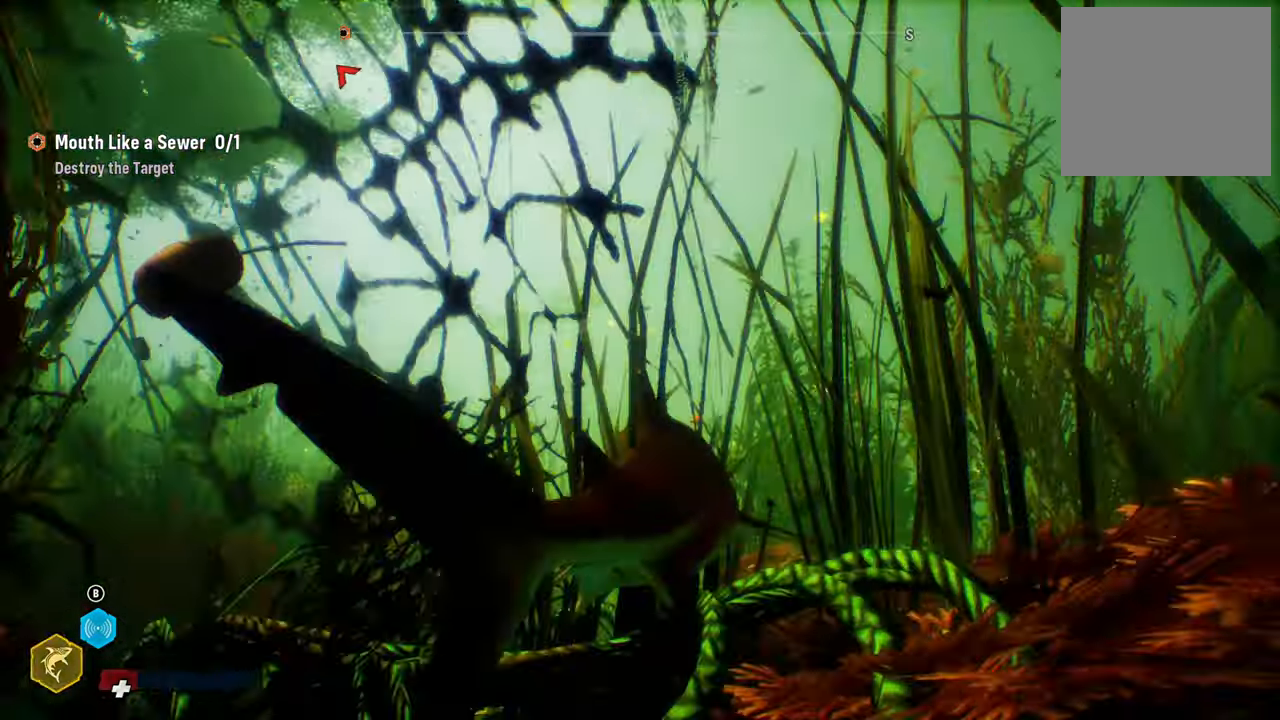
{"buttons": ["L2", "R2"], "left_stick": "up", "right_stick": "center", "events": [[180, "L2", "down"], [380, "R2", "down"]]}
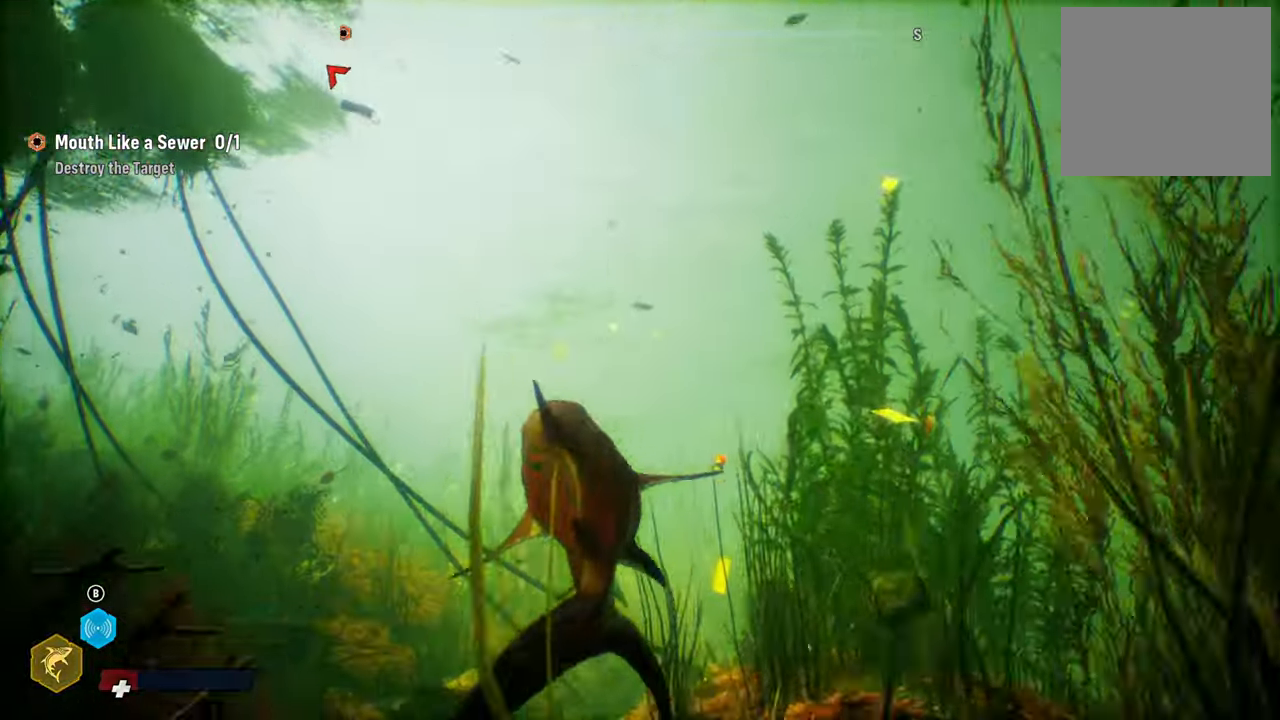
{"buttons": ["L2", "R2"], "left_stick": "up", "right_stick": "center", "events": []}
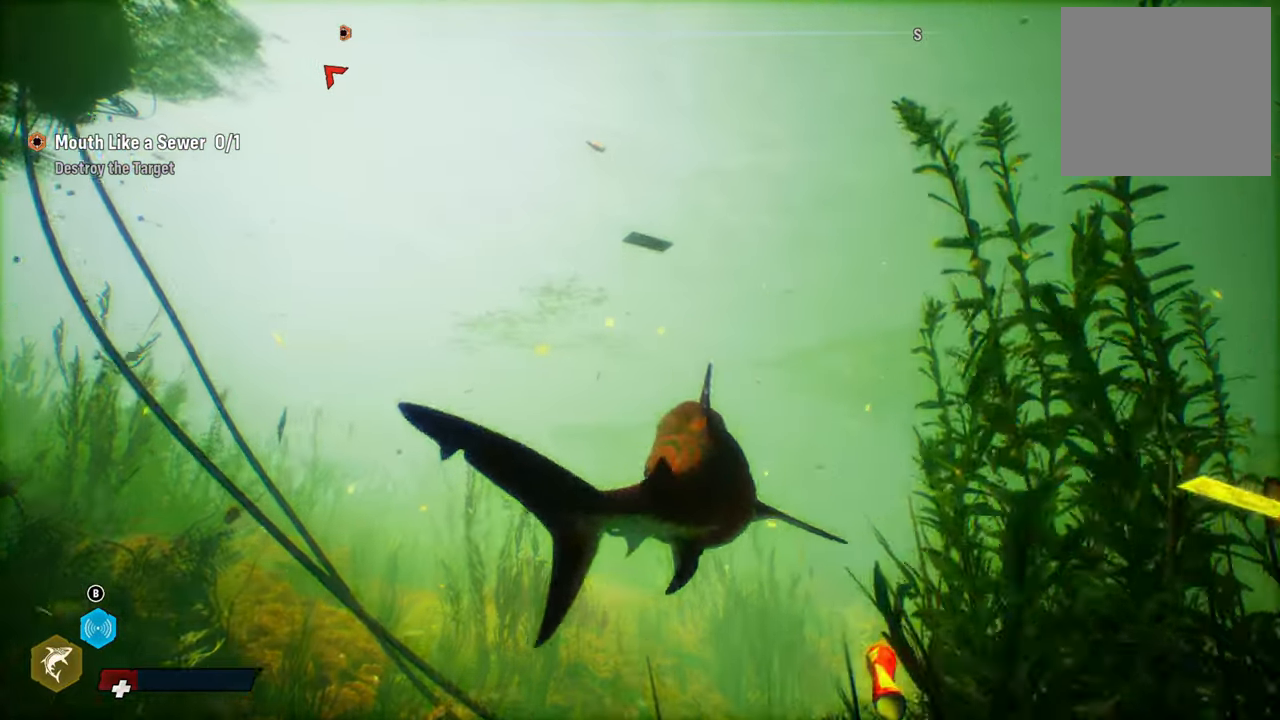
{"buttons": ["L2", "R2"], "left_stick": "up-left", "right_stick": "center", "events": [[180, "R2", "up"], [360, "left_stick", "up-left"], [500, "R2", "down"]]}
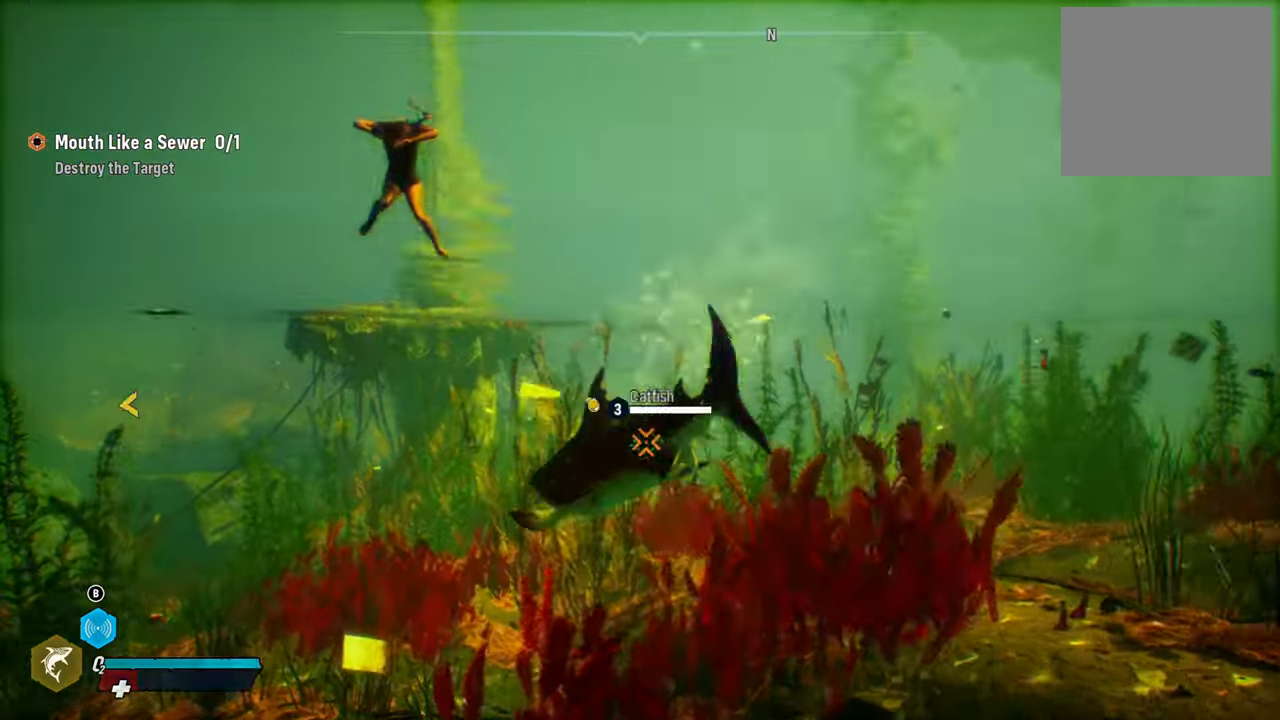
{"buttons": ["L2", "R2"], "left_stick": "up", "right_stick": "center", "events": [[180, "R2", "up"], [280, "R2", "down"], [280, "left_stick", "right"], [320, "L2", "up"], [420, "R2", "up"], [480, "L2", "down"], [480, "left_stick", "up"], [500, "R2", "down"]]}
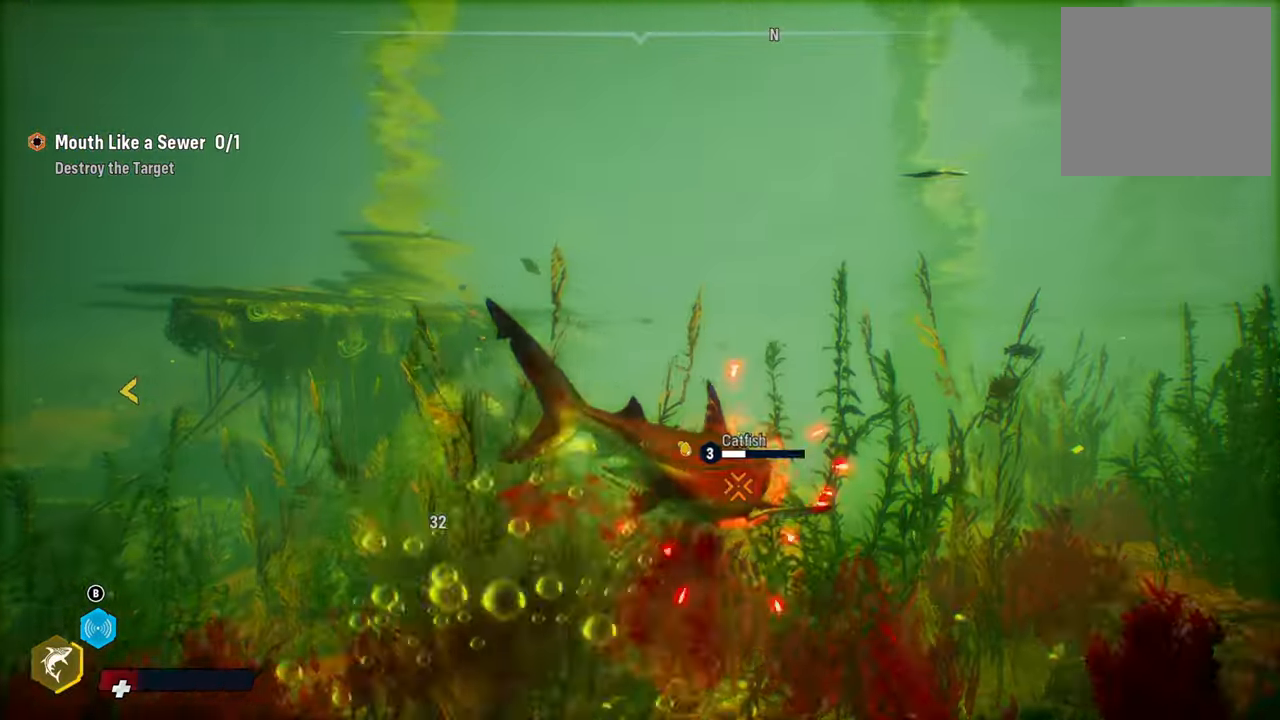
{"buttons": ["L2", "R2"], "left_stick": "up", "right_stick": "center", "events": [[160, "R2", "up"], [200, "R2", "down"], [380, "R2", "up"], [420, "R2", "down"]]}
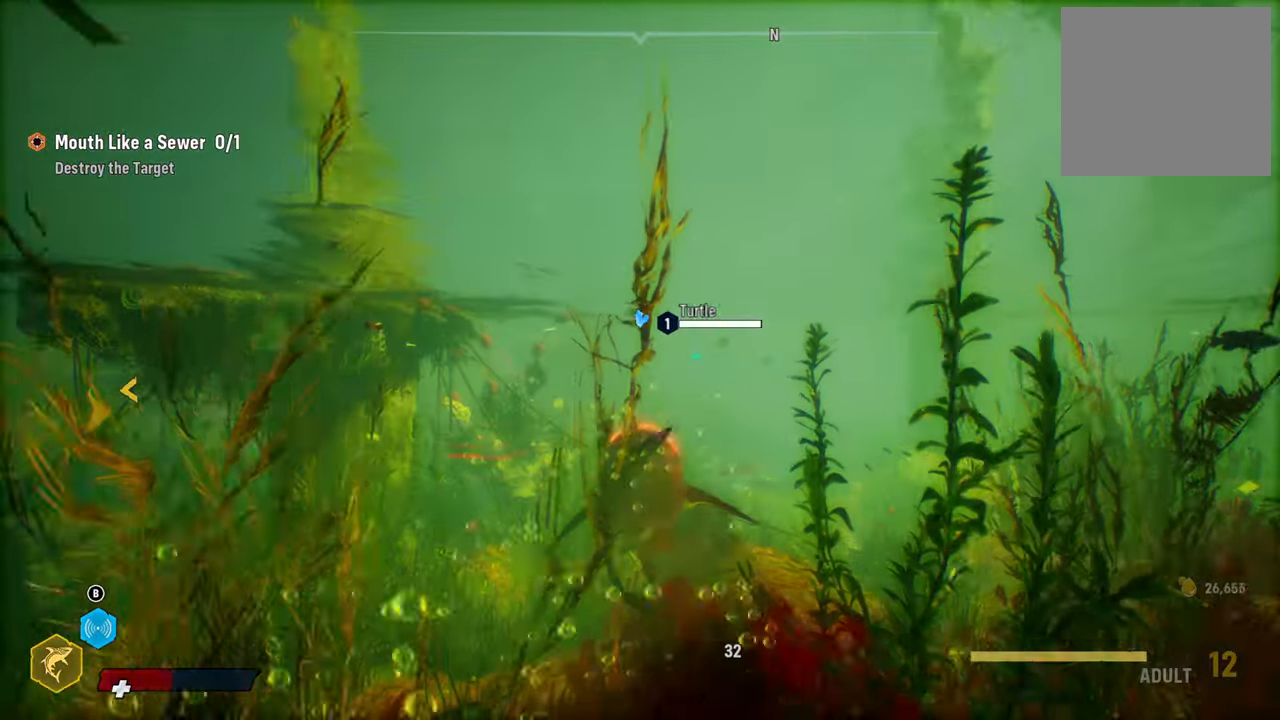
{"buttons": [], "left_stick": "right", "right_stick": "left", "events": [[80, "R2", "up"], [120, "R2", "down"], [280, "R2", "up"], [500, "L2", "up"], [500, "left_stick", "right"], [500, "right_stick", "left"]]}
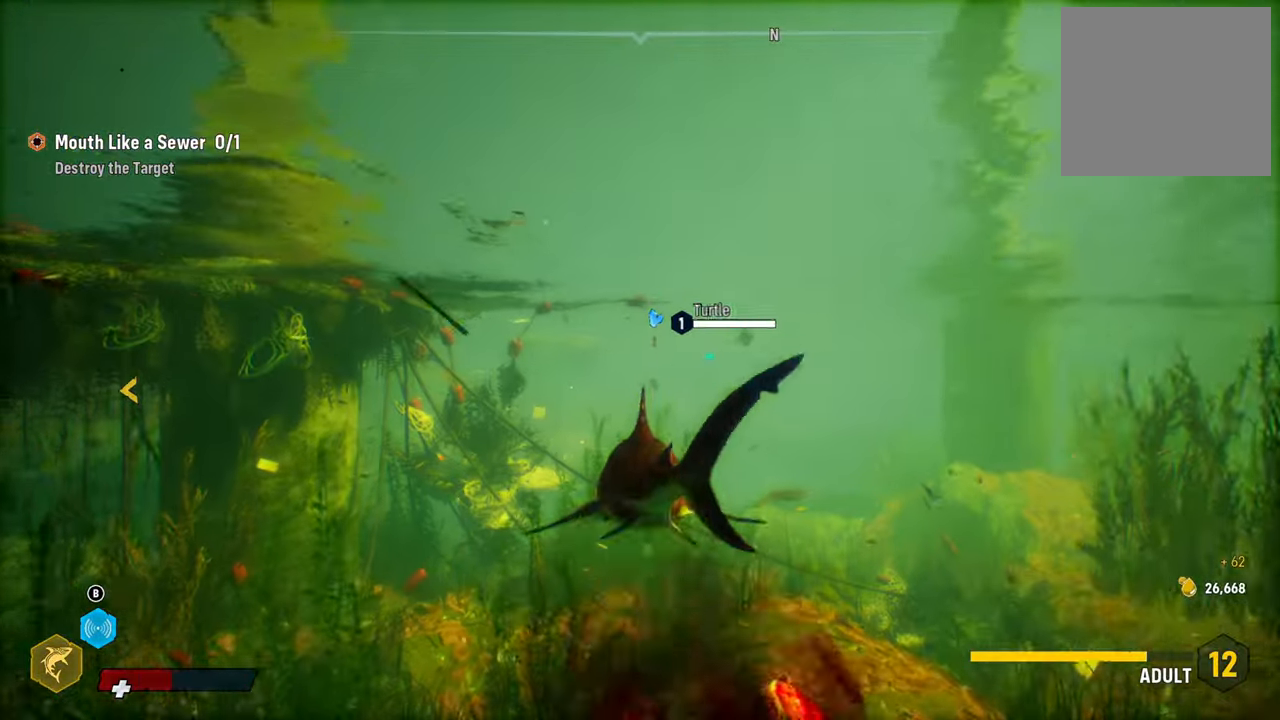
{"buttons": [], "left_stick": "right", "right_stick": "left", "events": []}
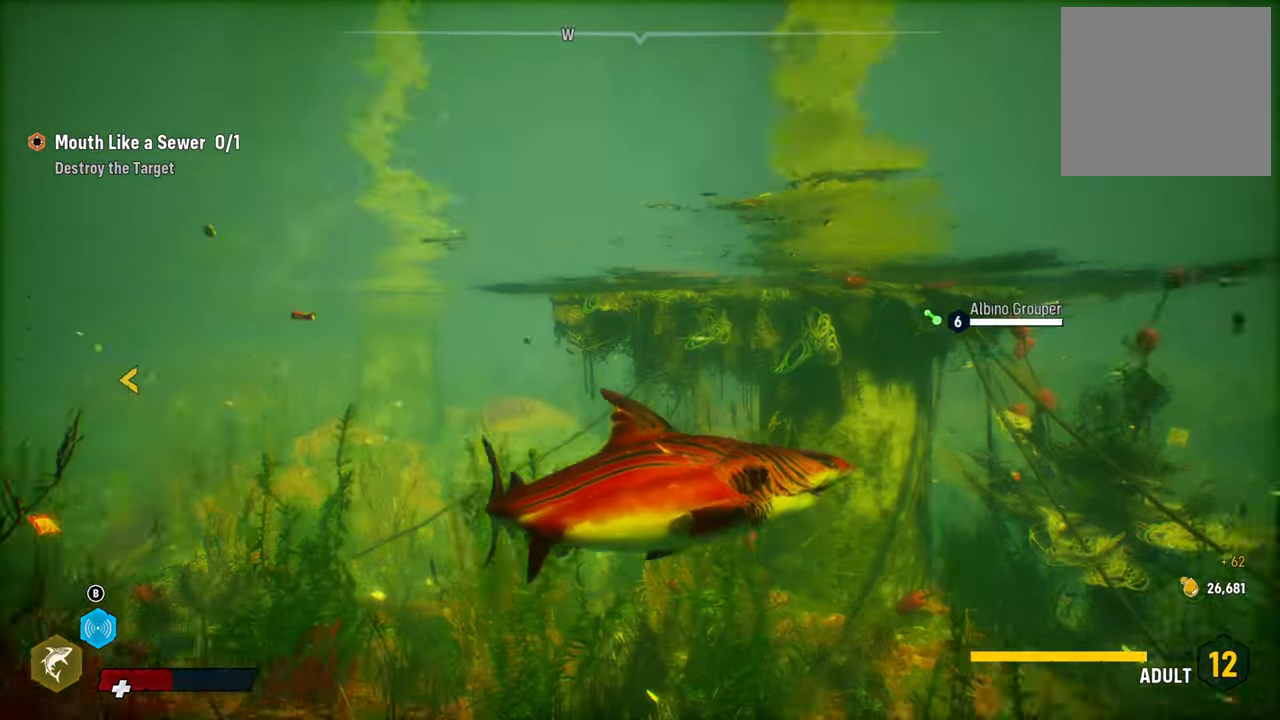
{"buttons": ["L2"], "left_stick": "up", "right_stick": "center", "events": [[380, "right_stick", "center"], [400, "L2", "down"], [440, "left_stick", "up"]]}